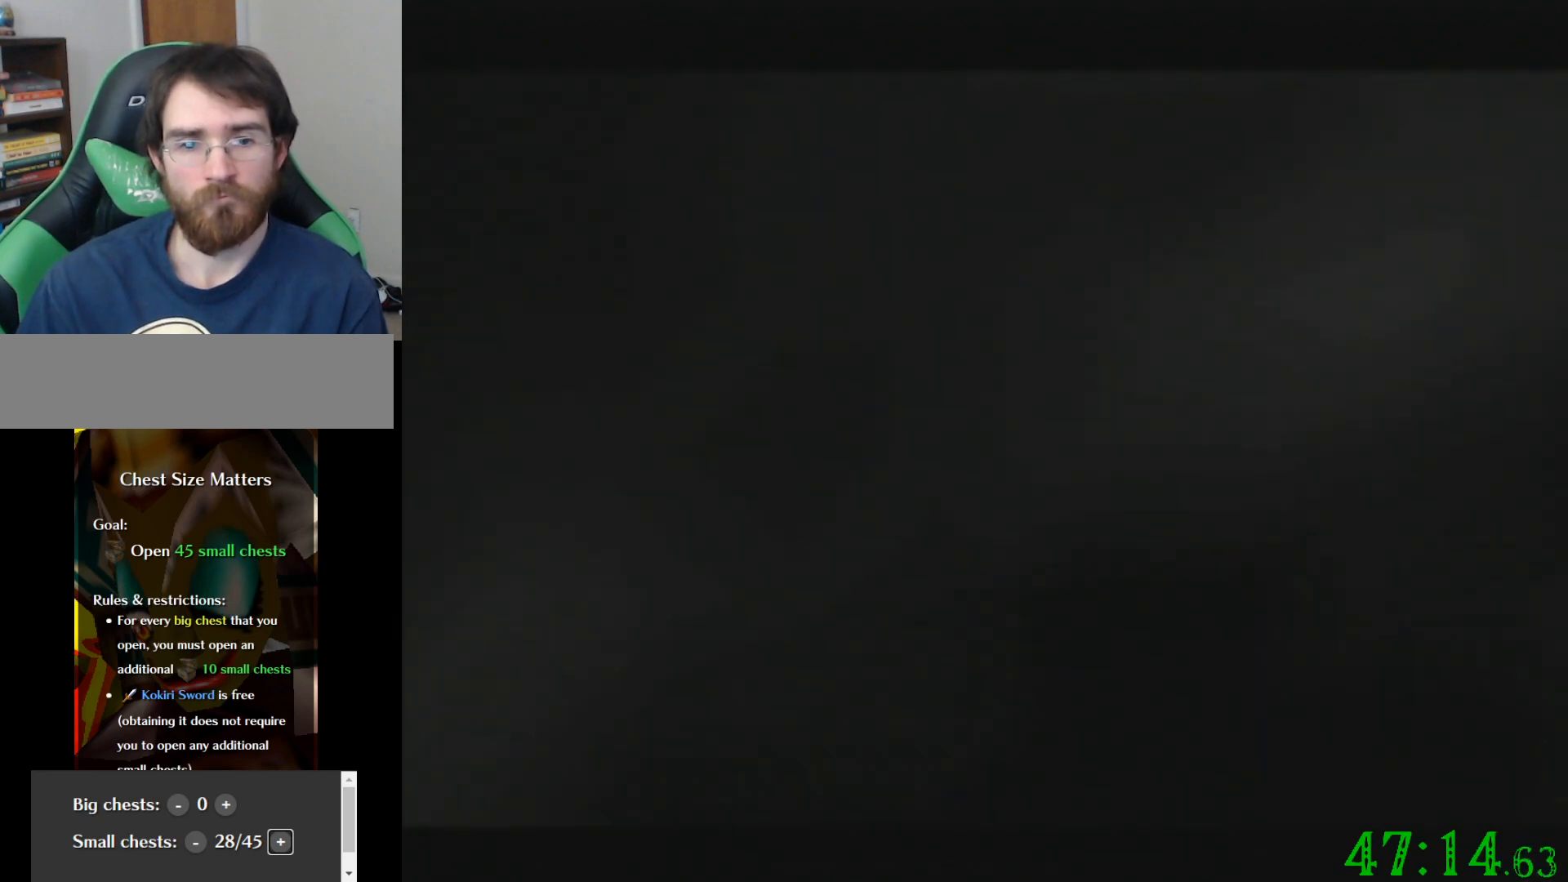
Gameplay with a controller (Nintendo layout); each line is a JSON object with the inputs held at the frame after it. "events" lists button and stick changes between this image and that frame as [ms after this image, input, new state], when the widget could be followed in between. Not read: A B L3 R3 Z.
{"buttons": [], "left_stick": "up", "events": [[434, "left_stick", "up"]]}
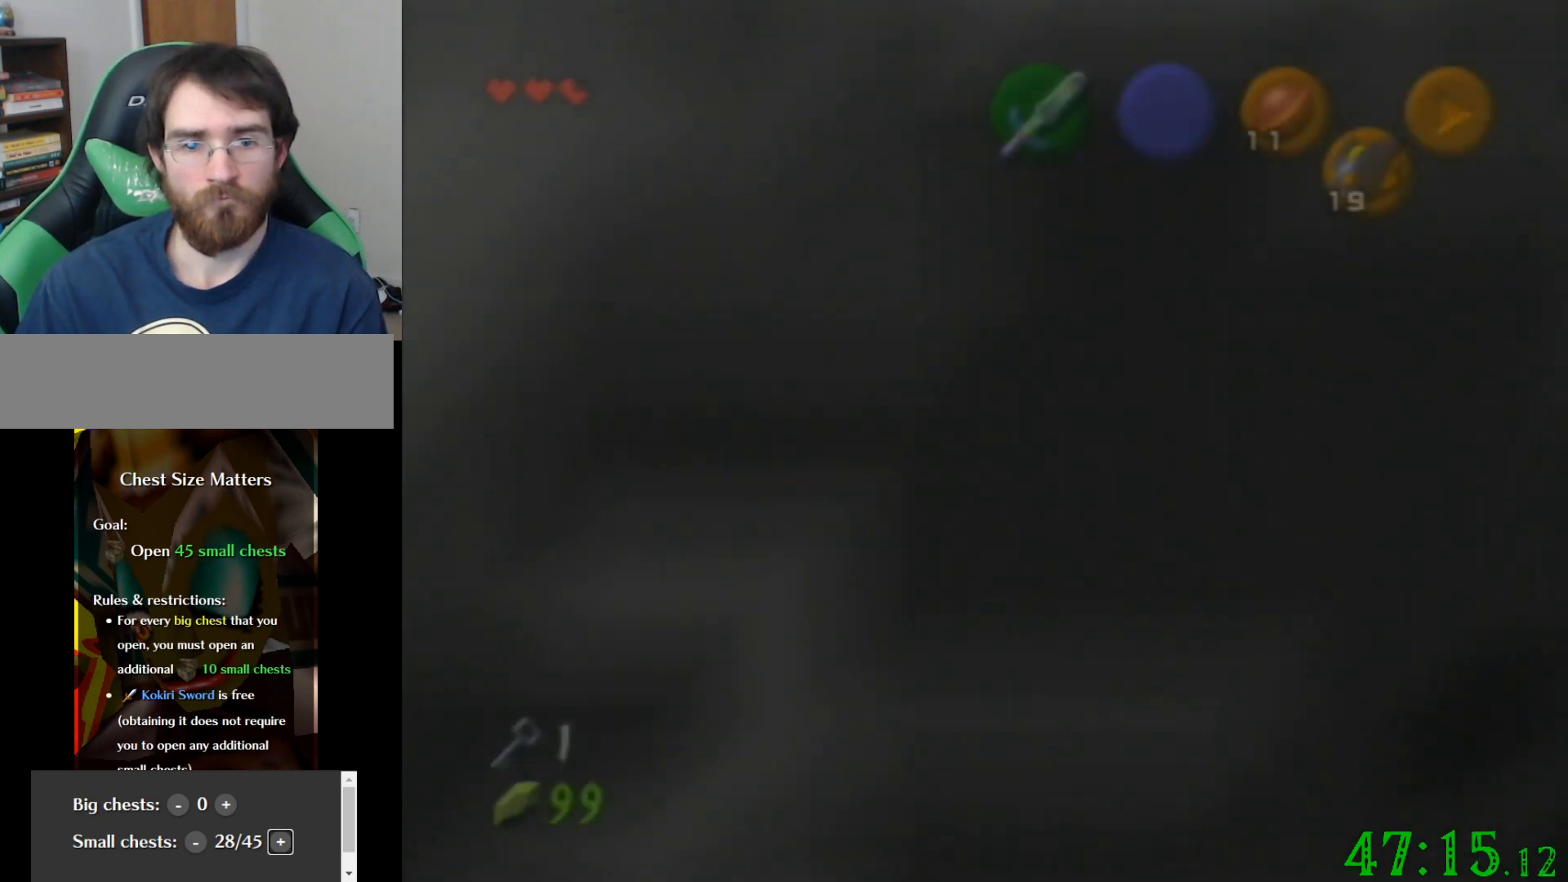
{"buttons": [], "left_stick": "up", "events": []}
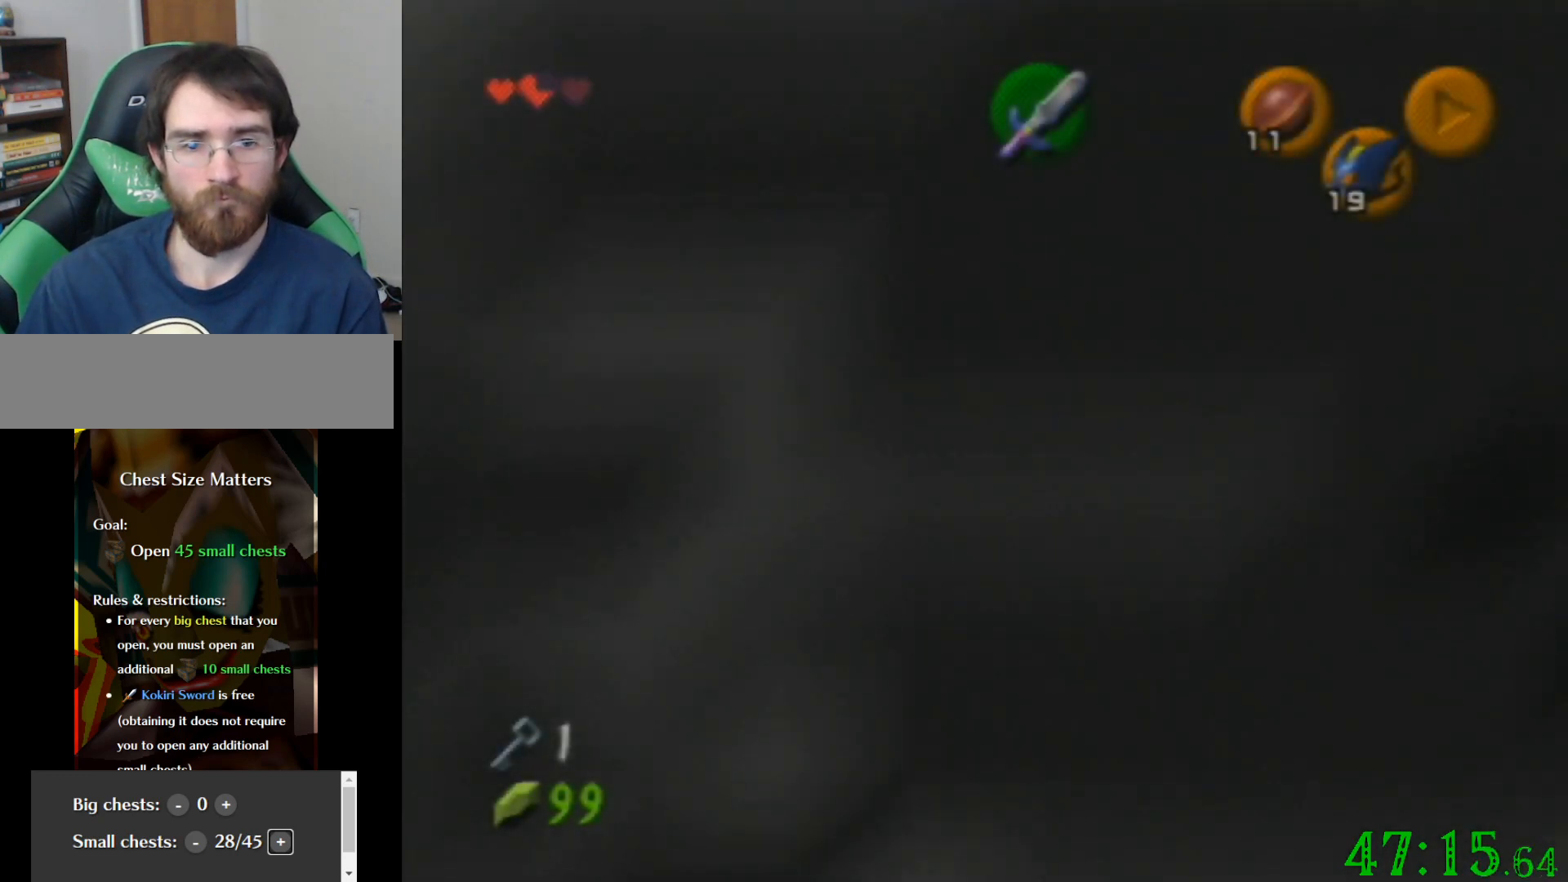
{"buttons": [], "left_stick": "left", "events": [[267, "left_stick", "left"]]}
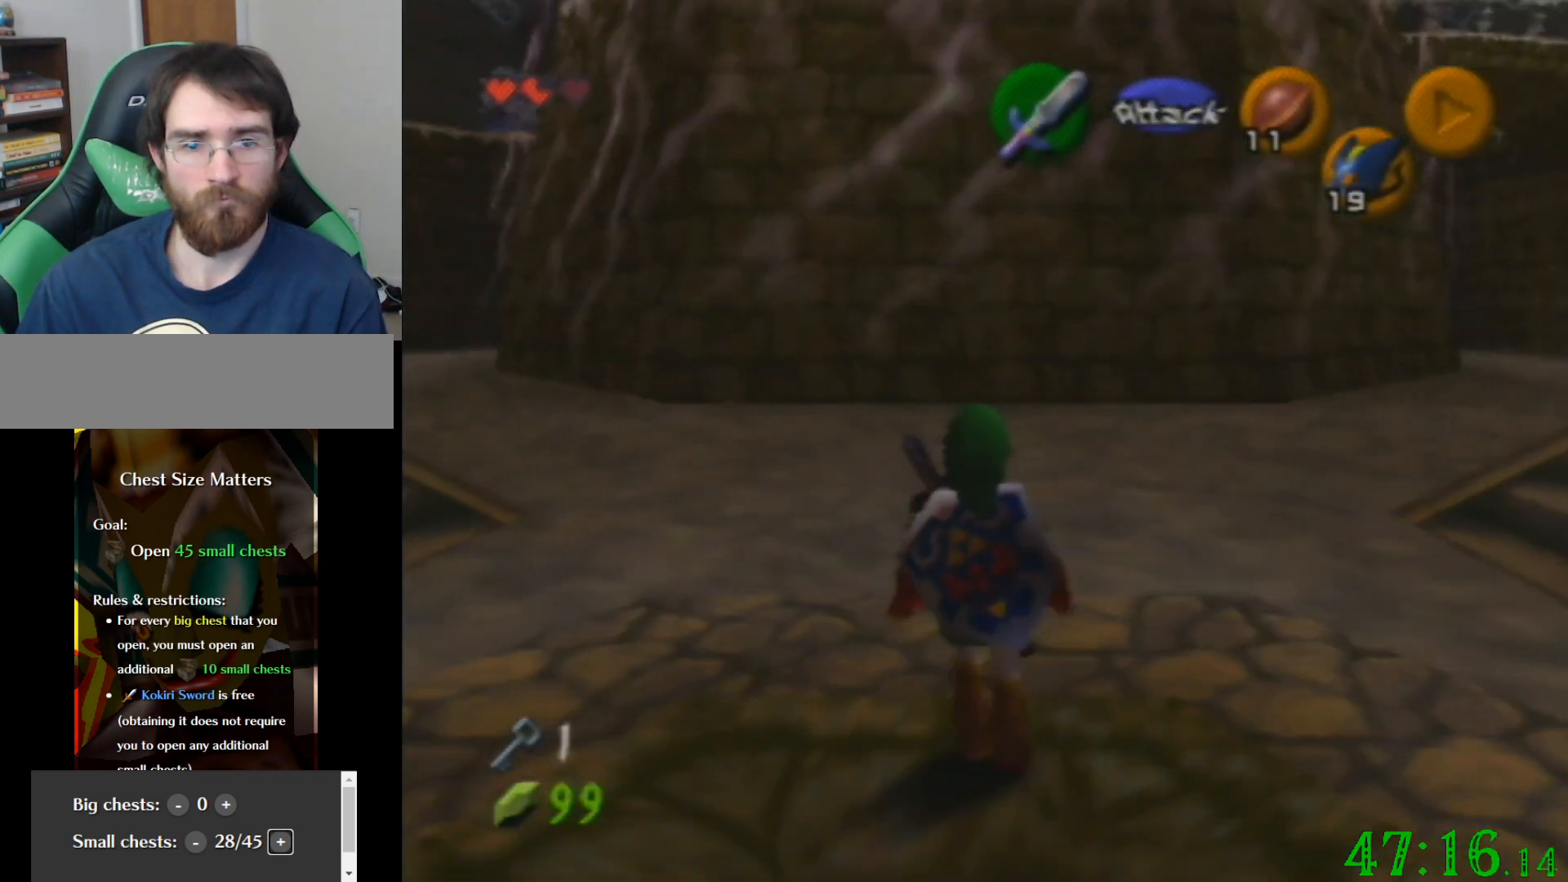
{"buttons": [], "left_stick": "left", "events": []}
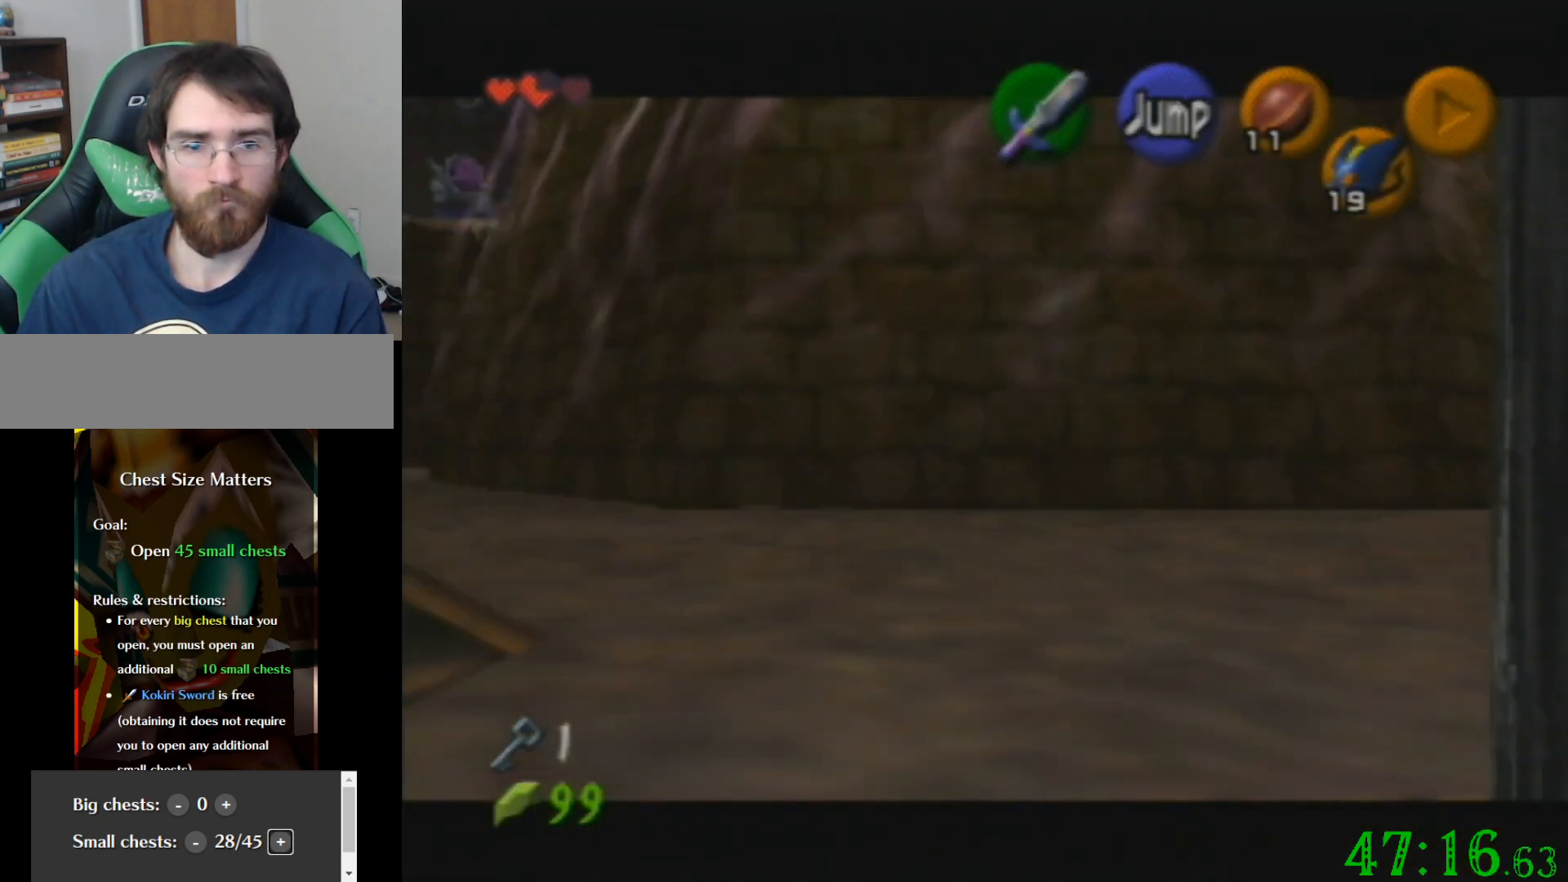
{"buttons": [], "left_stick": "left", "events": []}
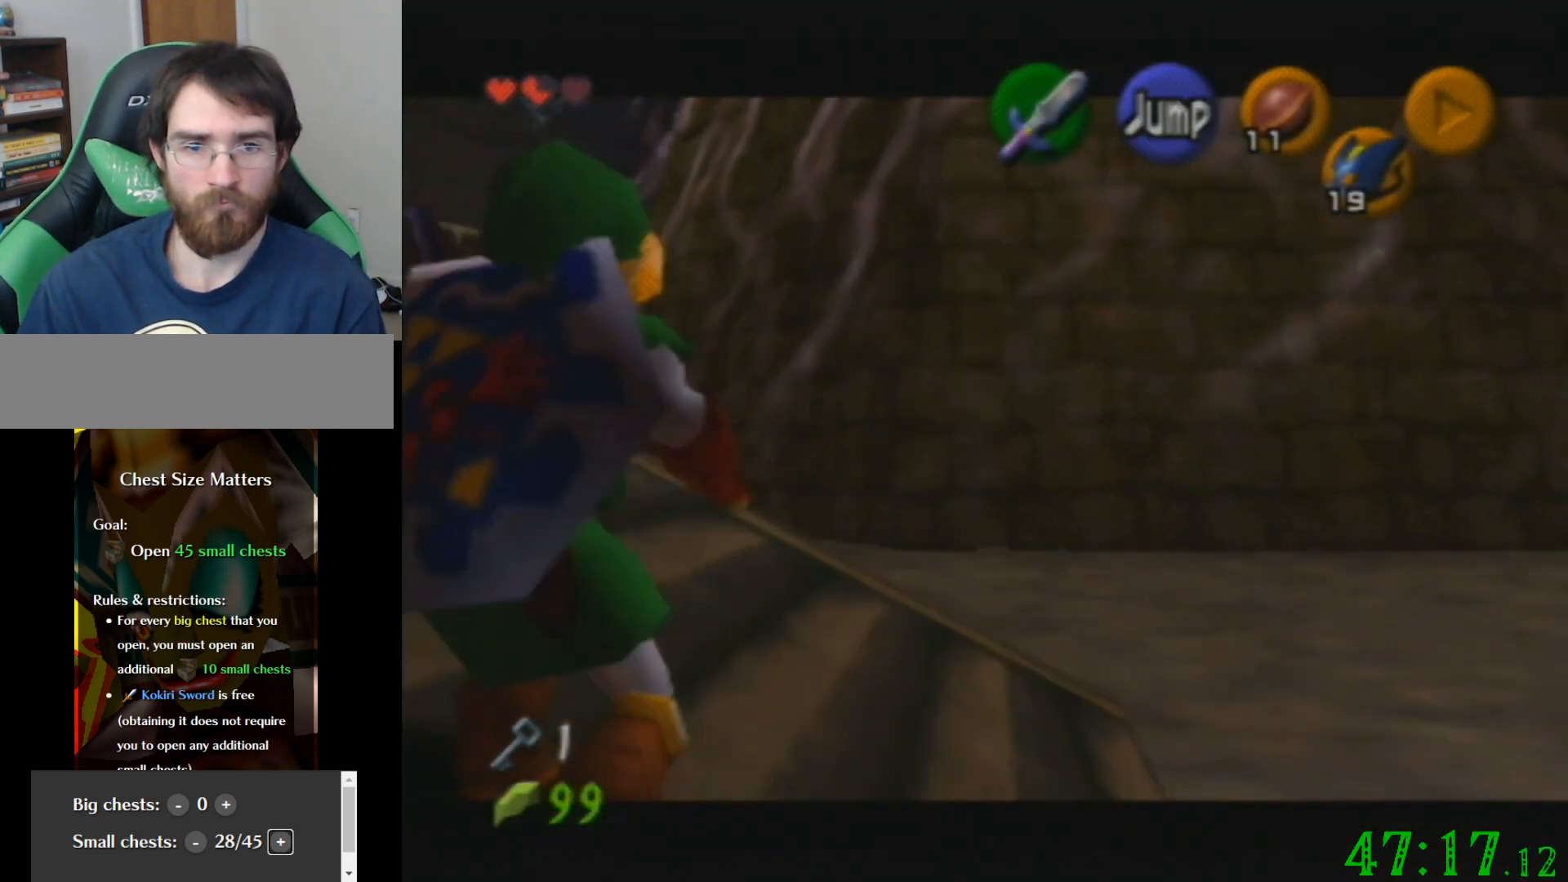
{"buttons": [], "left_stick": "left", "events": []}
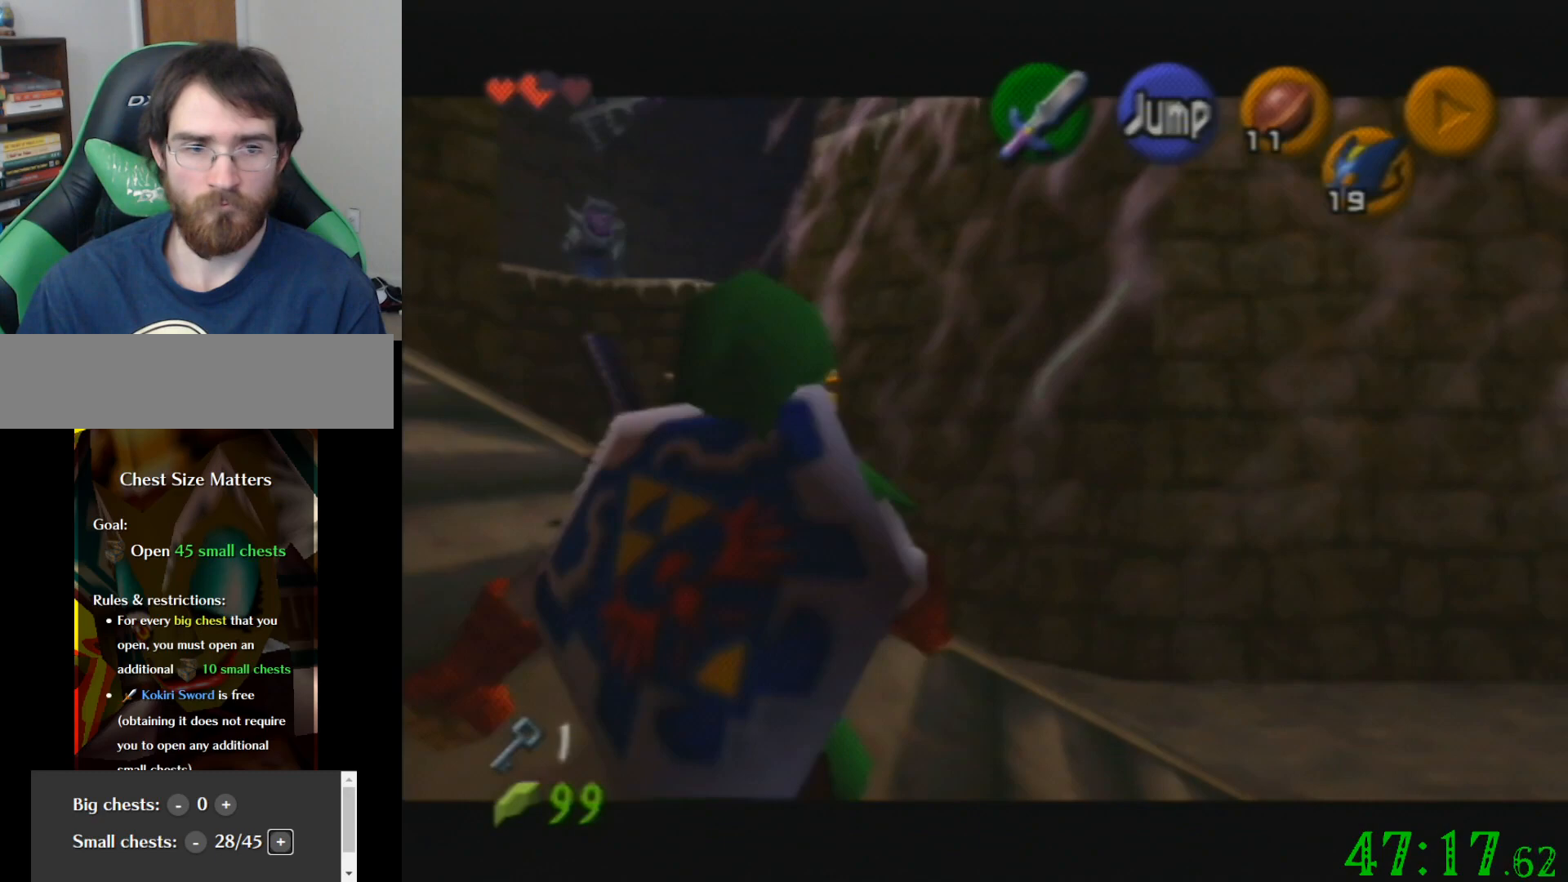
{"buttons": [], "left_stick": "left", "events": []}